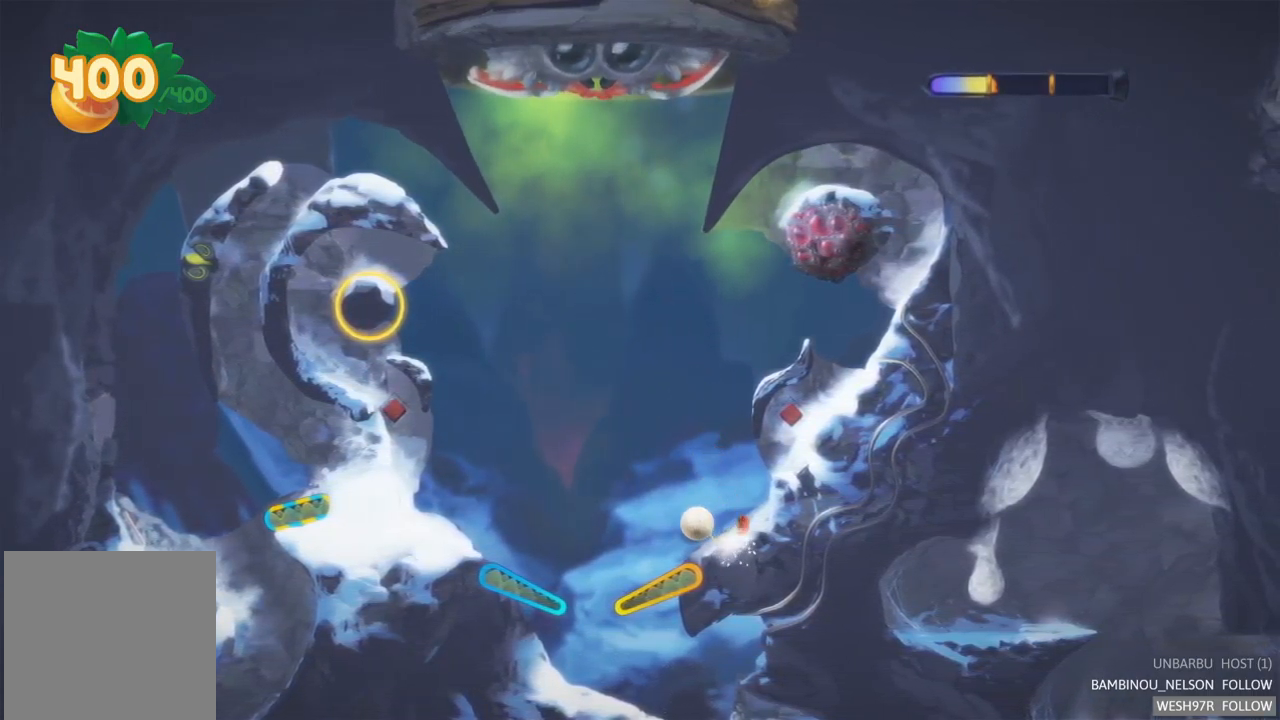
Gameplay with a controller (Xbox layout); each line is a JSON object with the inputs held at the frame after it. "events" lists button and stick changes between this image and that frame as [ms after this image, input, new state], when the widget could be followed in between. Not read: L3 R3.
{"buttons": ["R2"], "left_stick": "center", "right_stick": "center", "events": [[383, "R2", "down"]]}
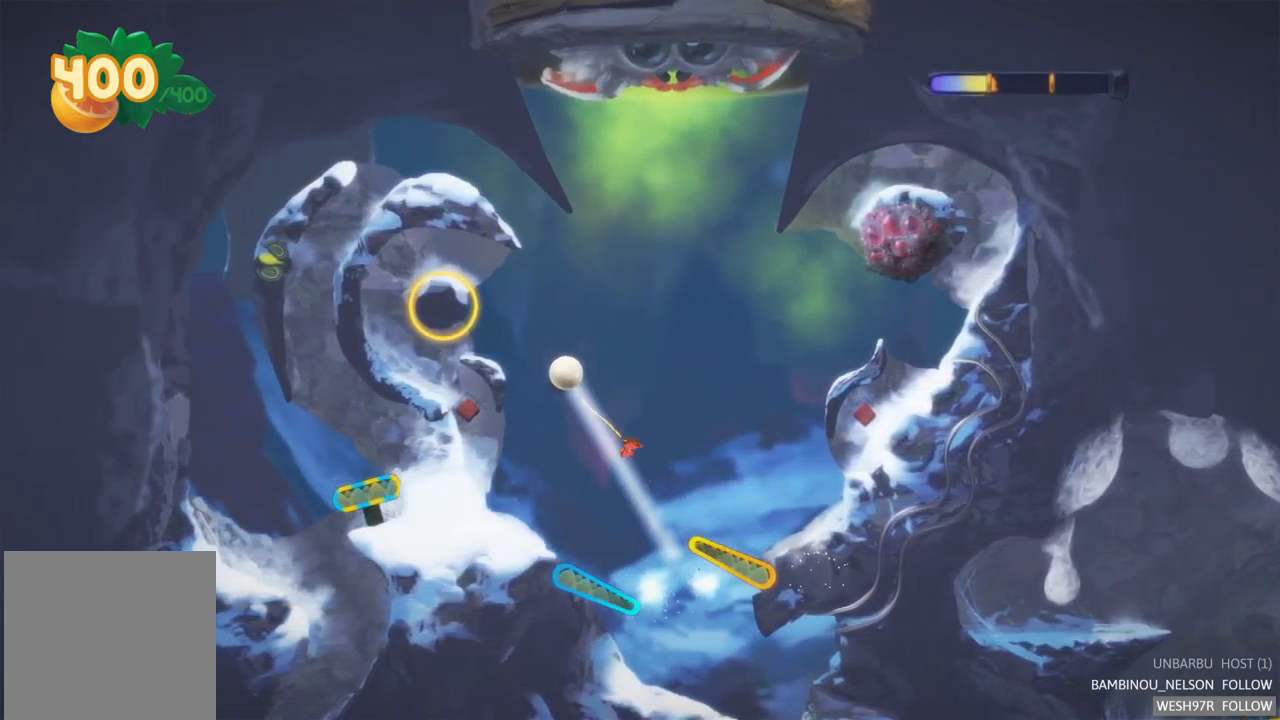
{"buttons": [], "left_stick": "center", "right_stick": "center", "events": [[67, "R2", "up"]]}
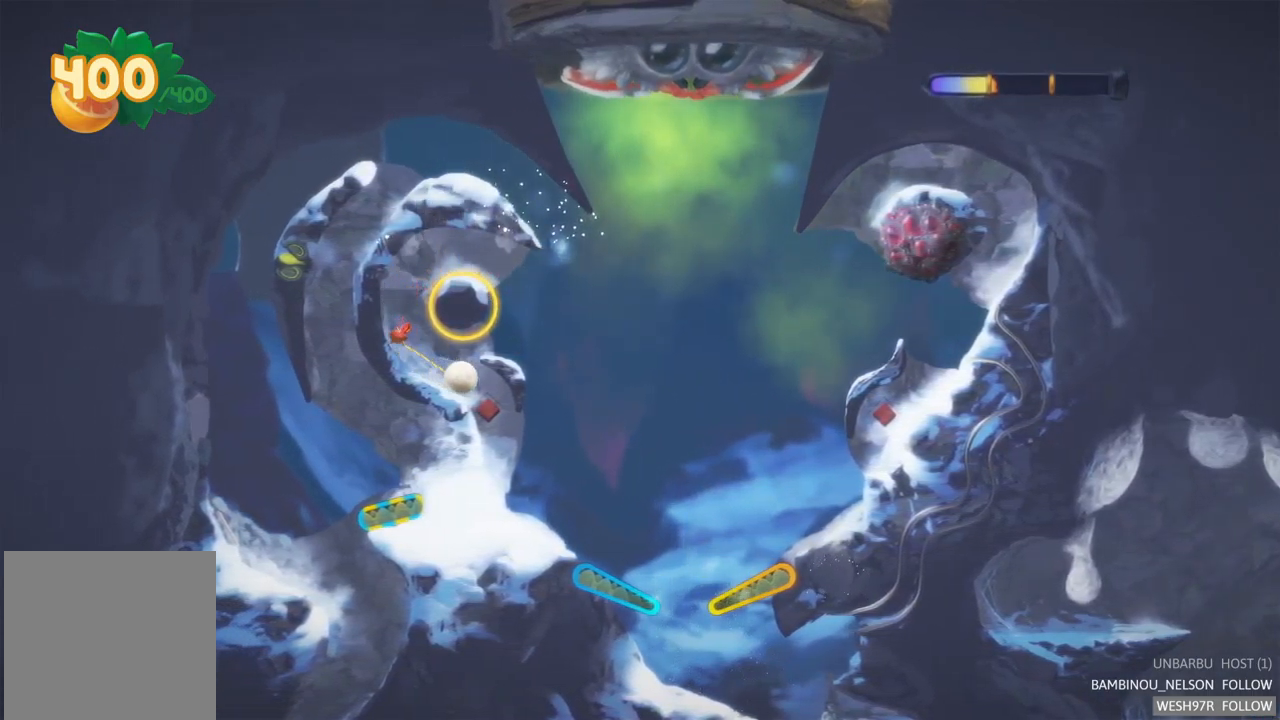
{"buttons": [], "left_stick": "center", "right_stick": "center", "events": []}
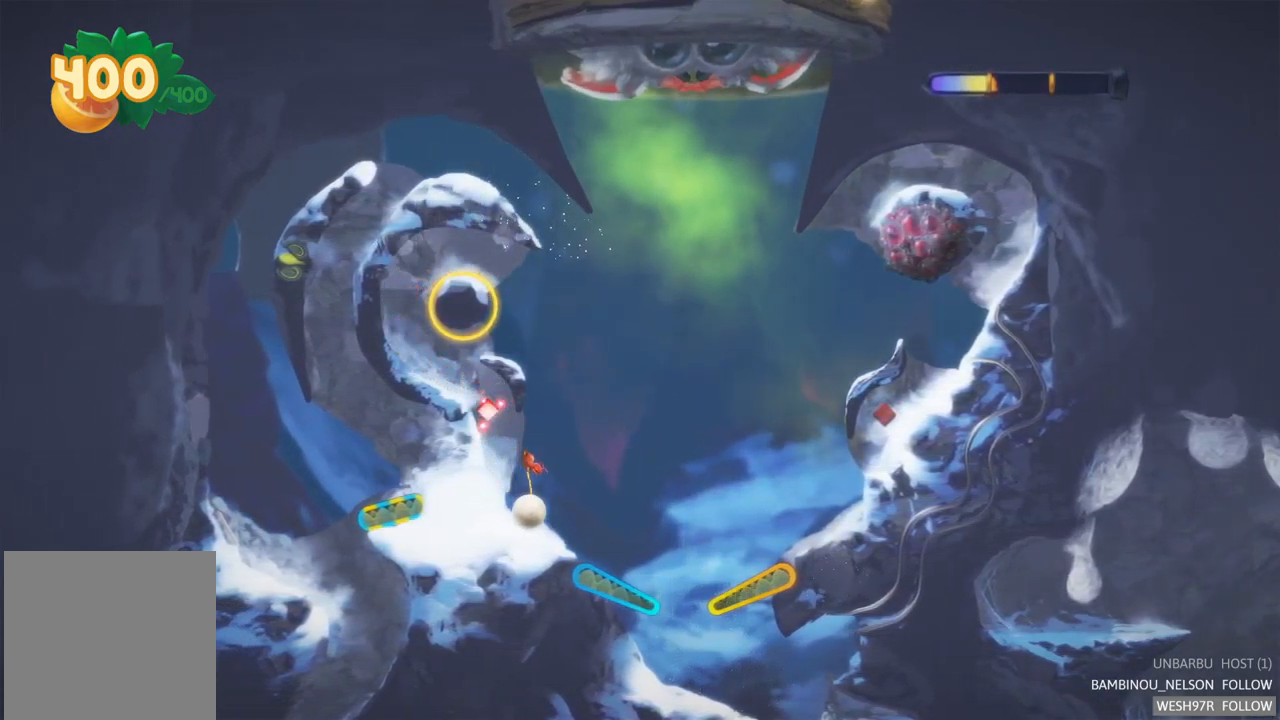
{"buttons": [], "left_stick": "center", "right_stick": "center", "events": []}
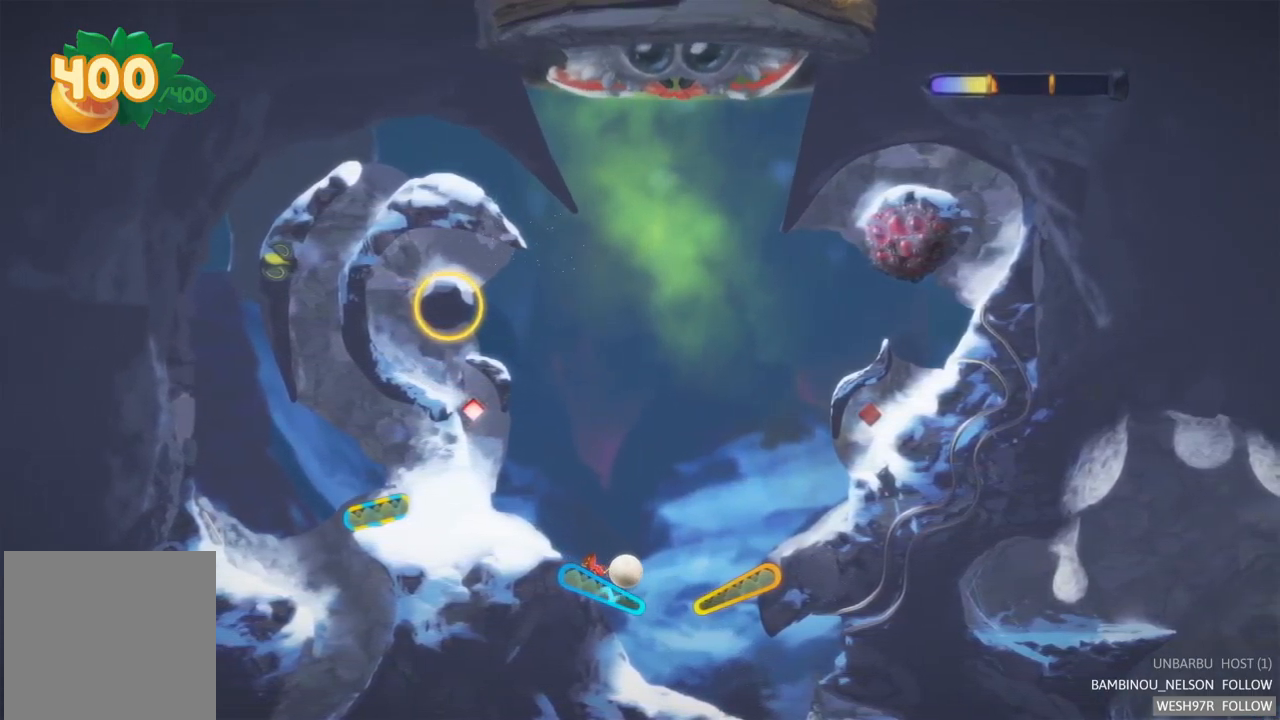
{"buttons": [], "left_stick": "center", "right_stick": "center", "events": [[83, "L2", "down"], [383, "L2", "up"]]}
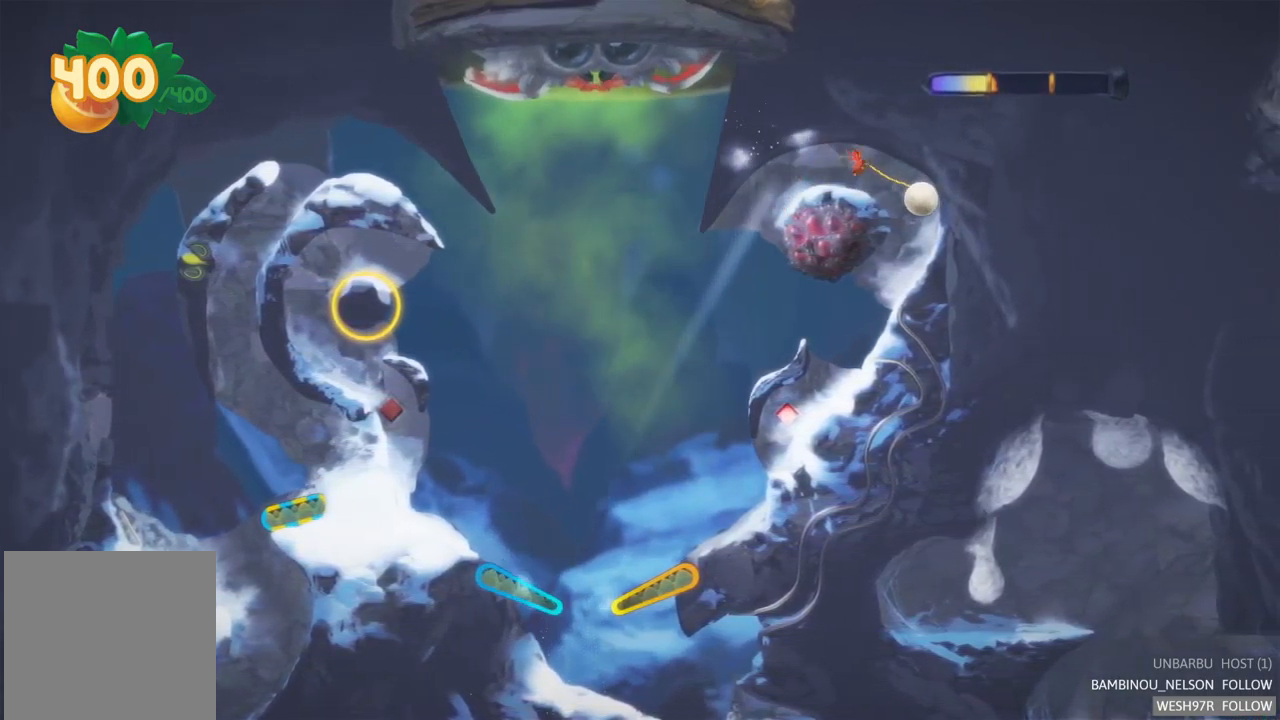
{"buttons": [], "left_stick": "center", "right_stick": "center", "events": []}
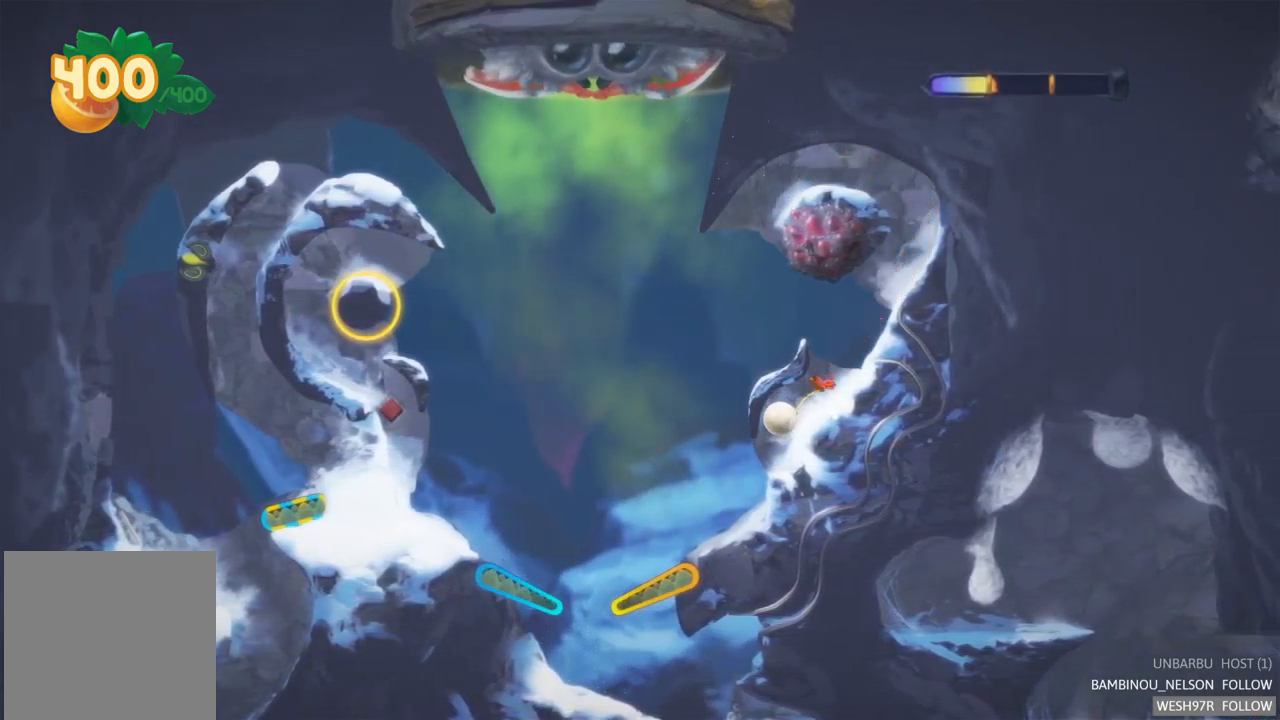
{"buttons": [], "left_stick": "center", "right_stick": "center", "events": []}
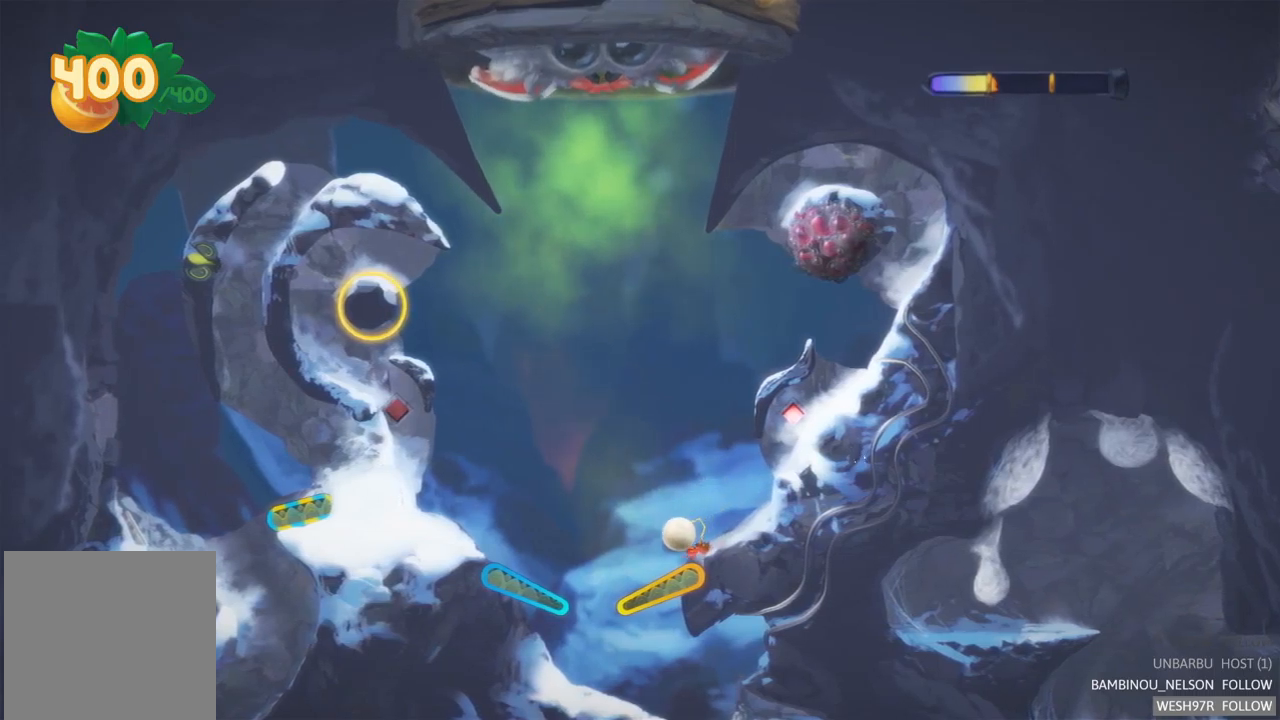
{"buttons": [], "left_stick": "center", "right_stick": "center", "events": [[200, "R2", "down"], [400, "R2", "up"]]}
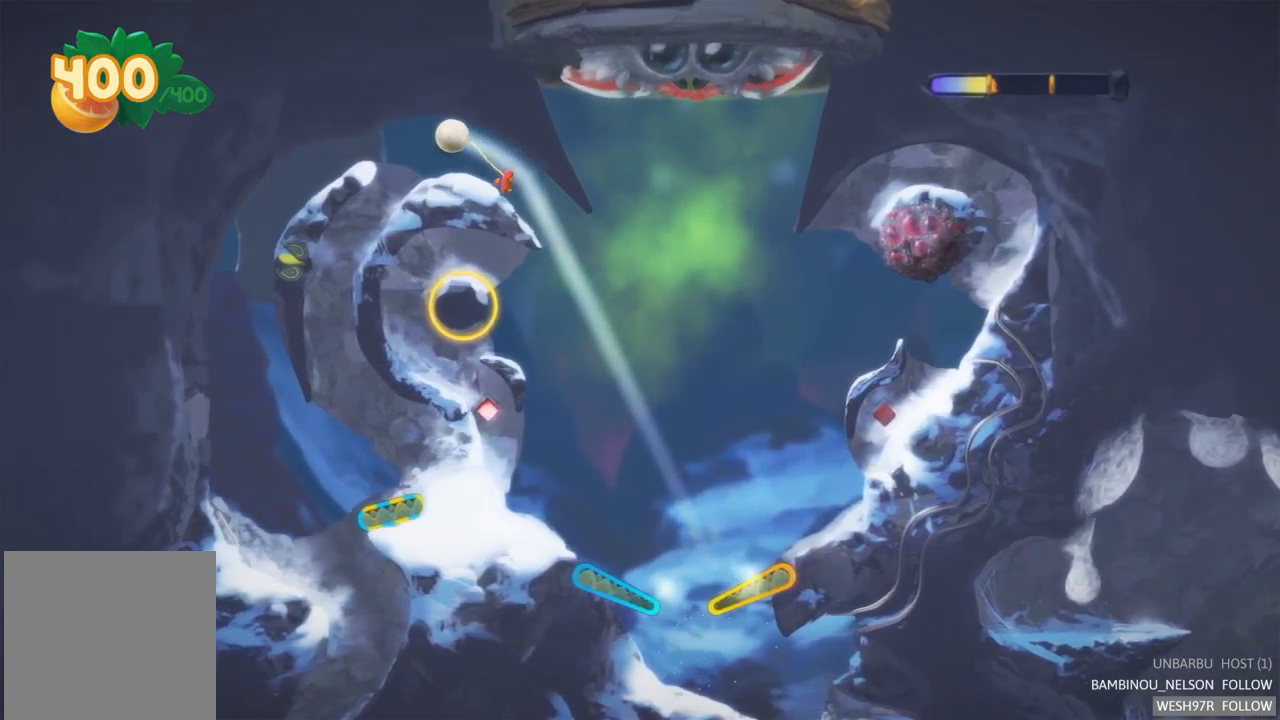
{"buttons": [], "left_stick": "center", "right_stick": "center", "events": []}
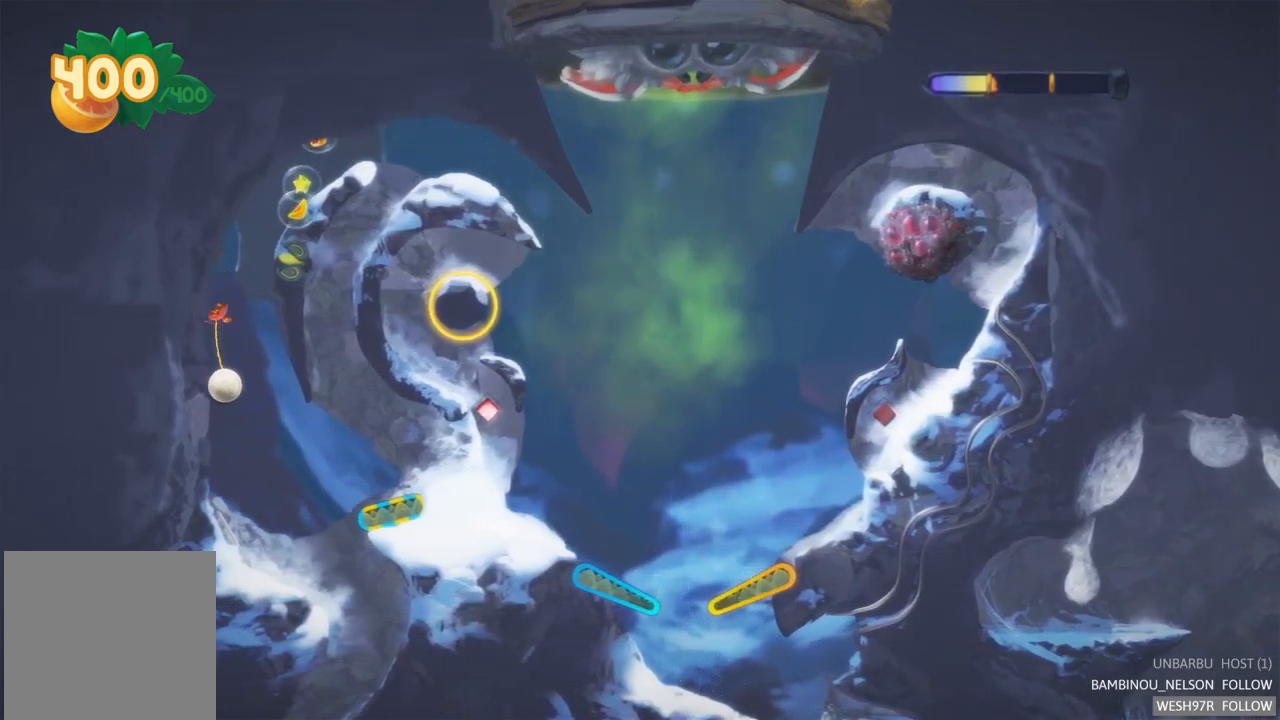
{"buttons": [], "left_stick": "center", "right_stick": "center", "events": []}
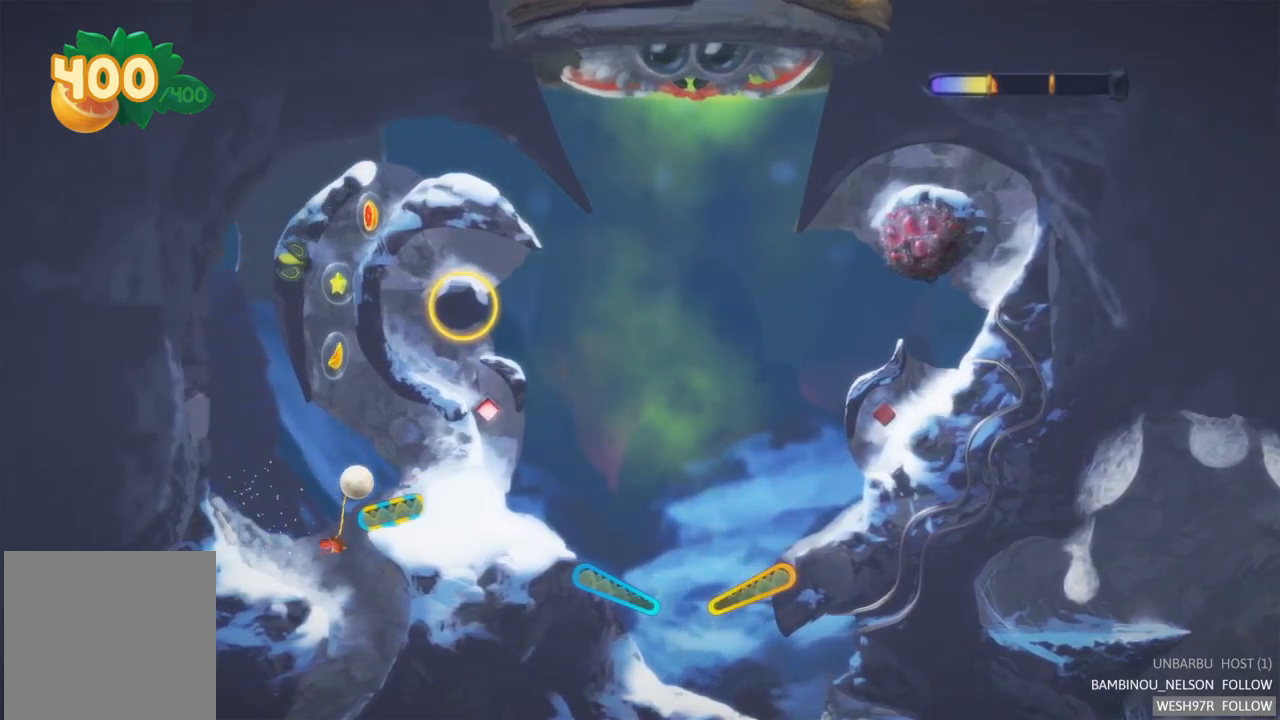
{"buttons": [], "left_stick": "center", "right_stick": "center", "events": [[33, "L2", "down"], [233, "L2", "up"]]}
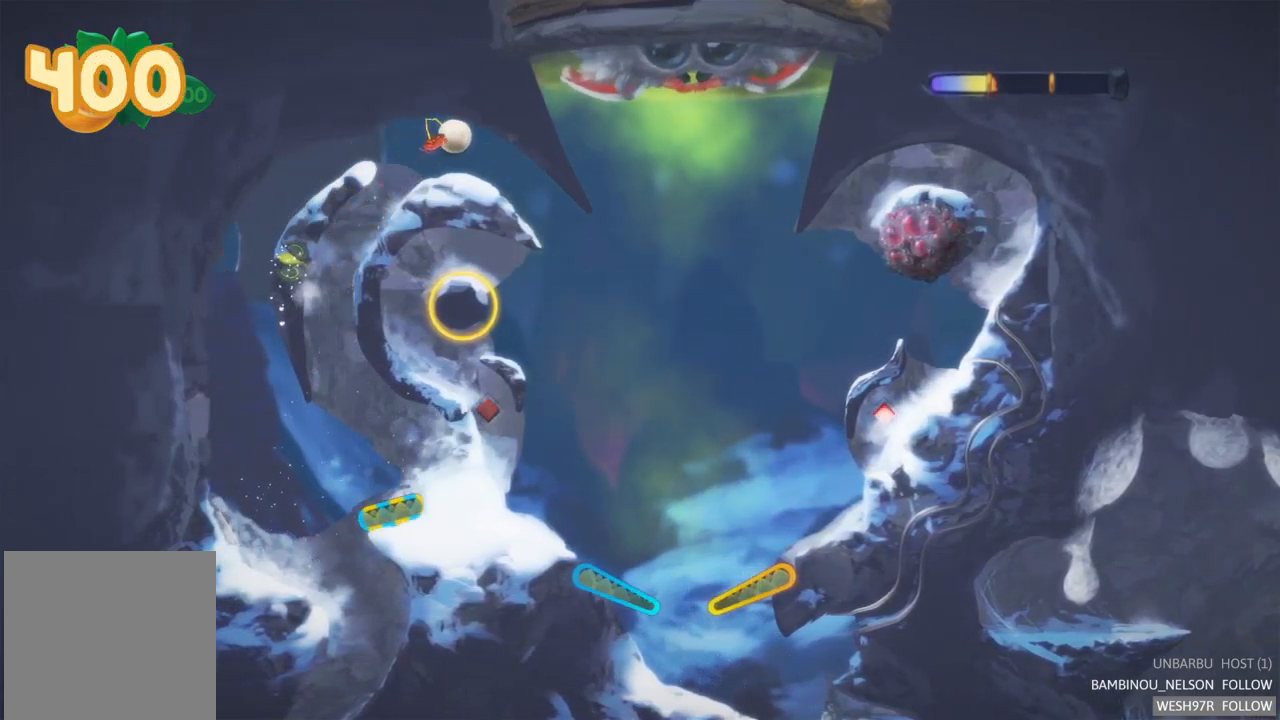
{"buttons": [], "left_stick": "center", "right_stick": "center", "events": []}
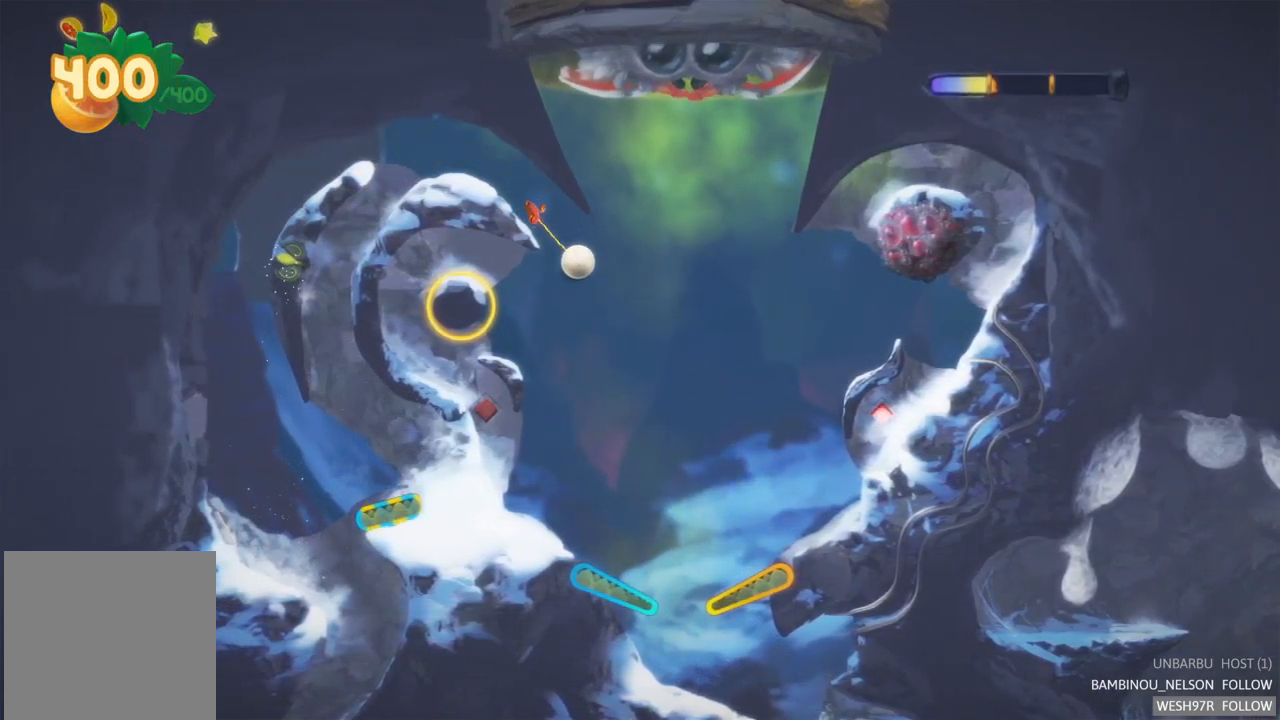
{"buttons": [], "left_stick": "center", "right_stick": "center", "events": []}
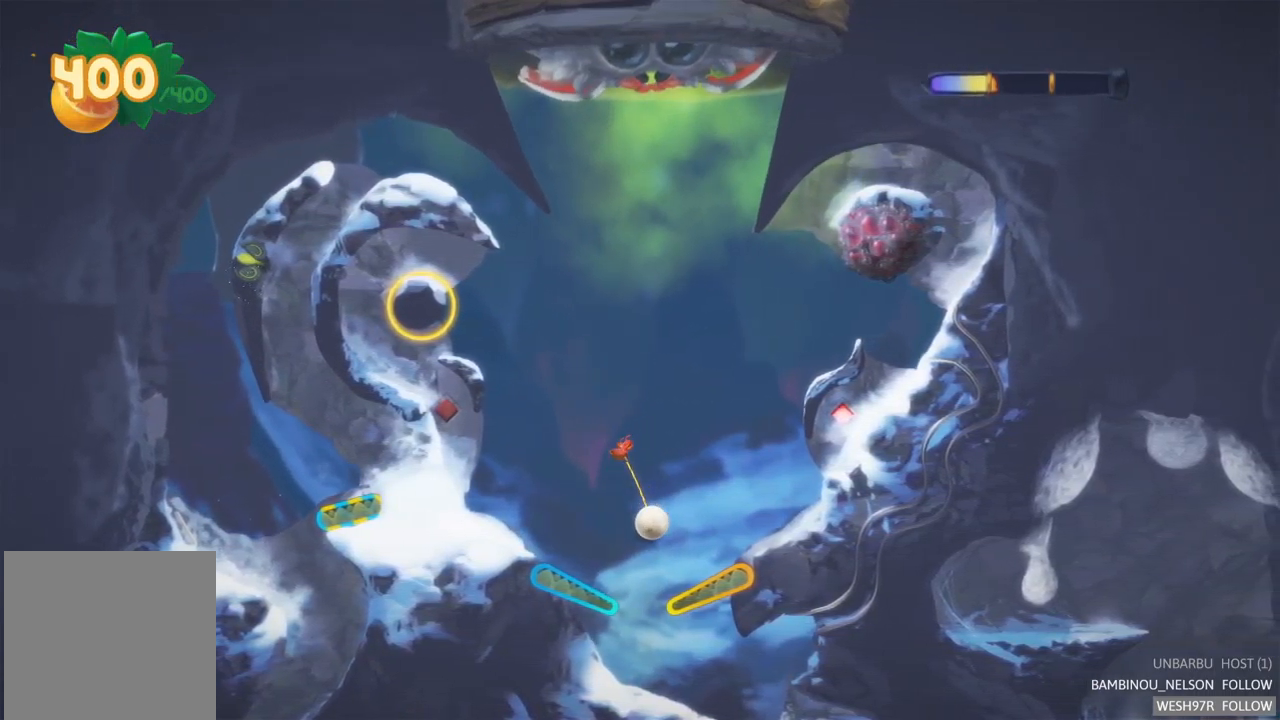
{"buttons": [], "left_stick": "center", "right_stick": "center", "events": [[50, "L2", "down"], [67, "R2", "down"], [267, "L2", "up"], [300, "R2", "up"]]}
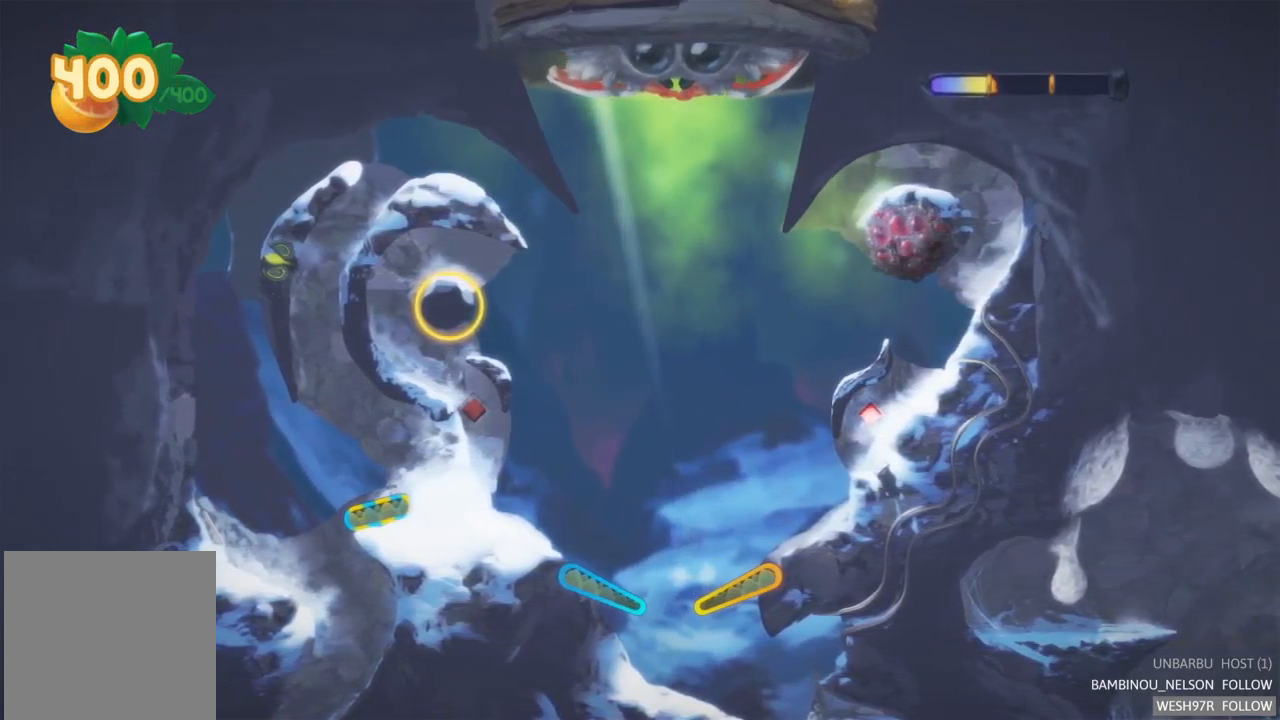
{"buttons": [], "left_stick": "center", "right_stick": "center", "events": []}
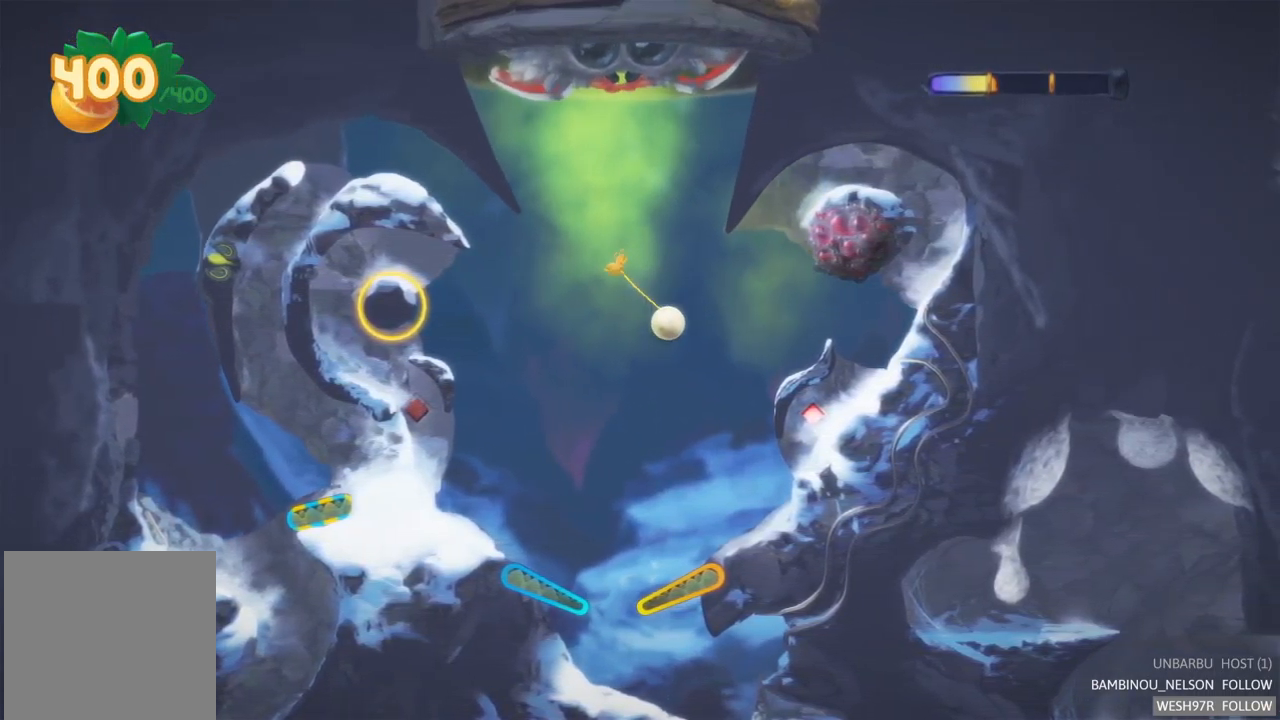
{"buttons": [], "left_stick": "center", "right_stick": "center", "events": []}
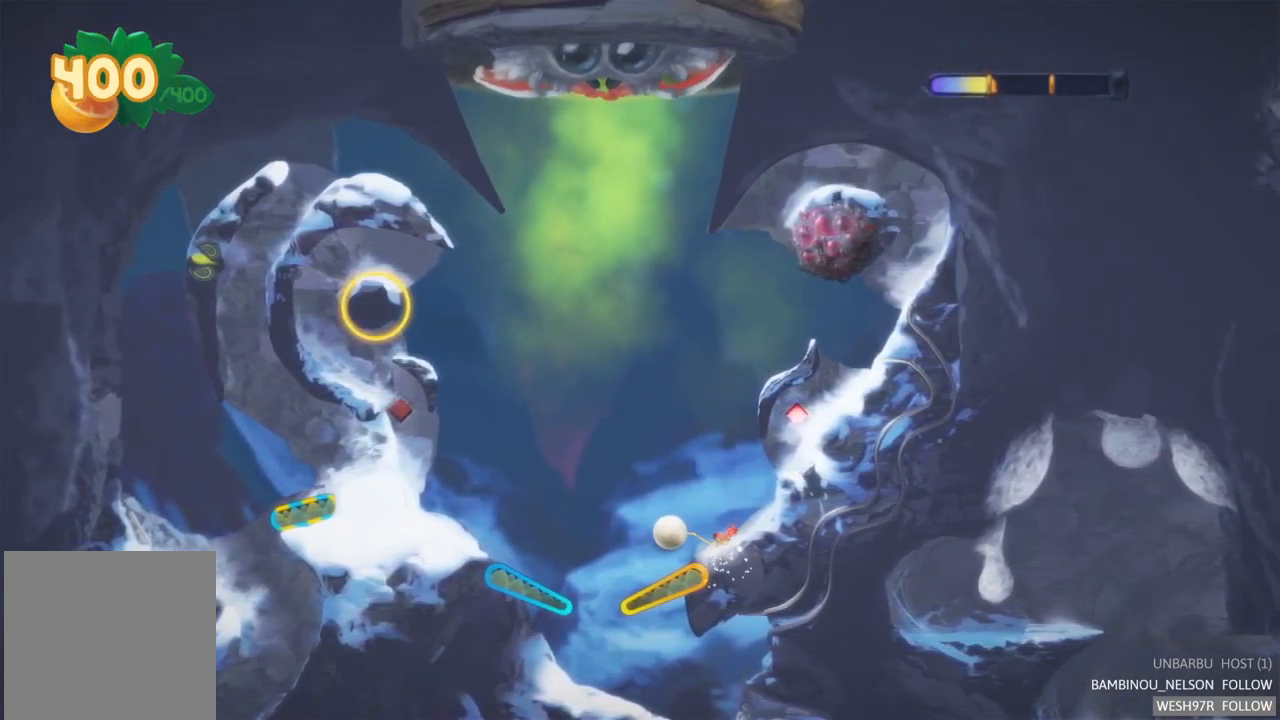
{"buttons": [], "left_stick": "center", "right_stick": "center", "events": [[233, "R2", "down"], [450, "R2", "up"]]}
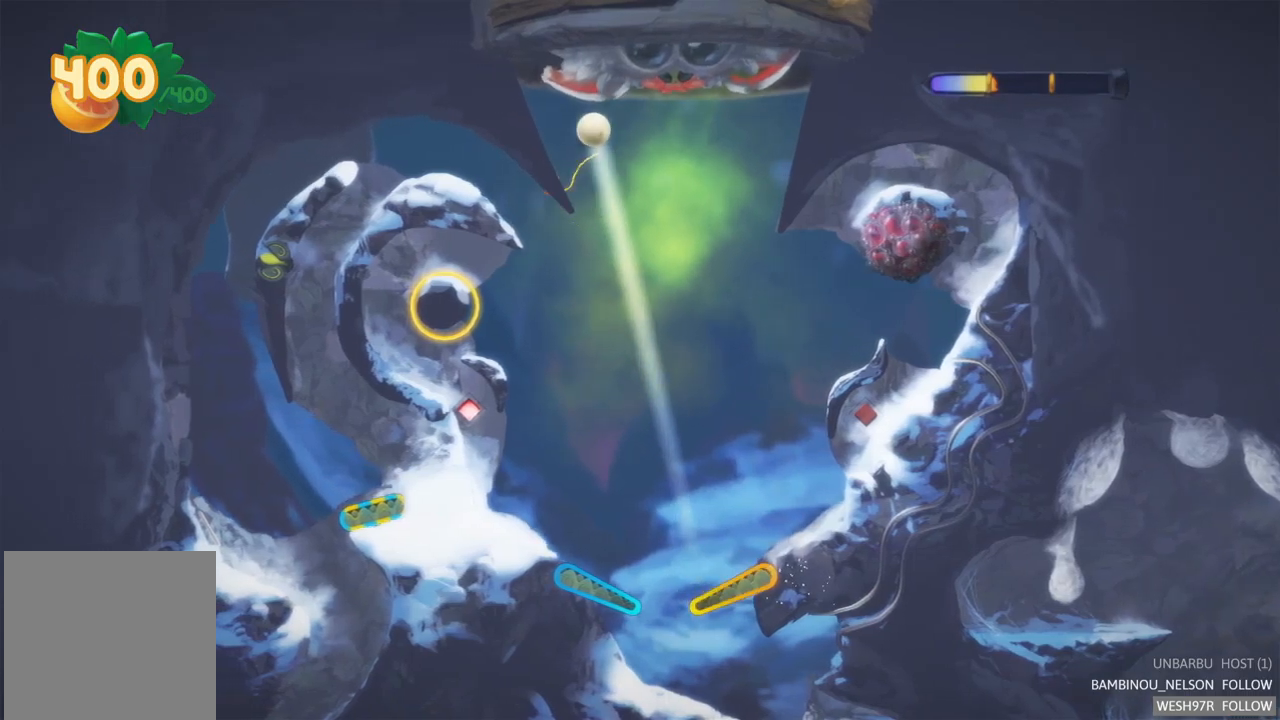
{"buttons": [], "left_stick": "center", "right_stick": "center", "events": []}
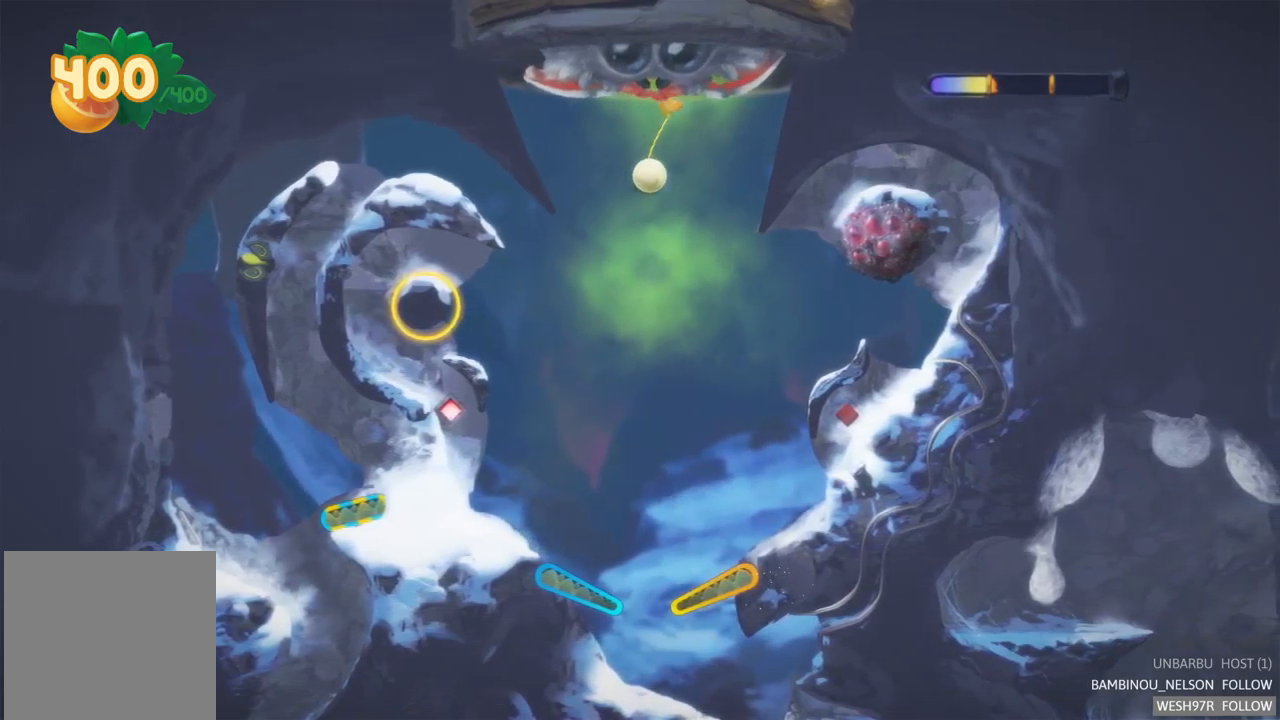
{"buttons": [], "left_stick": "center", "right_stick": "center", "events": []}
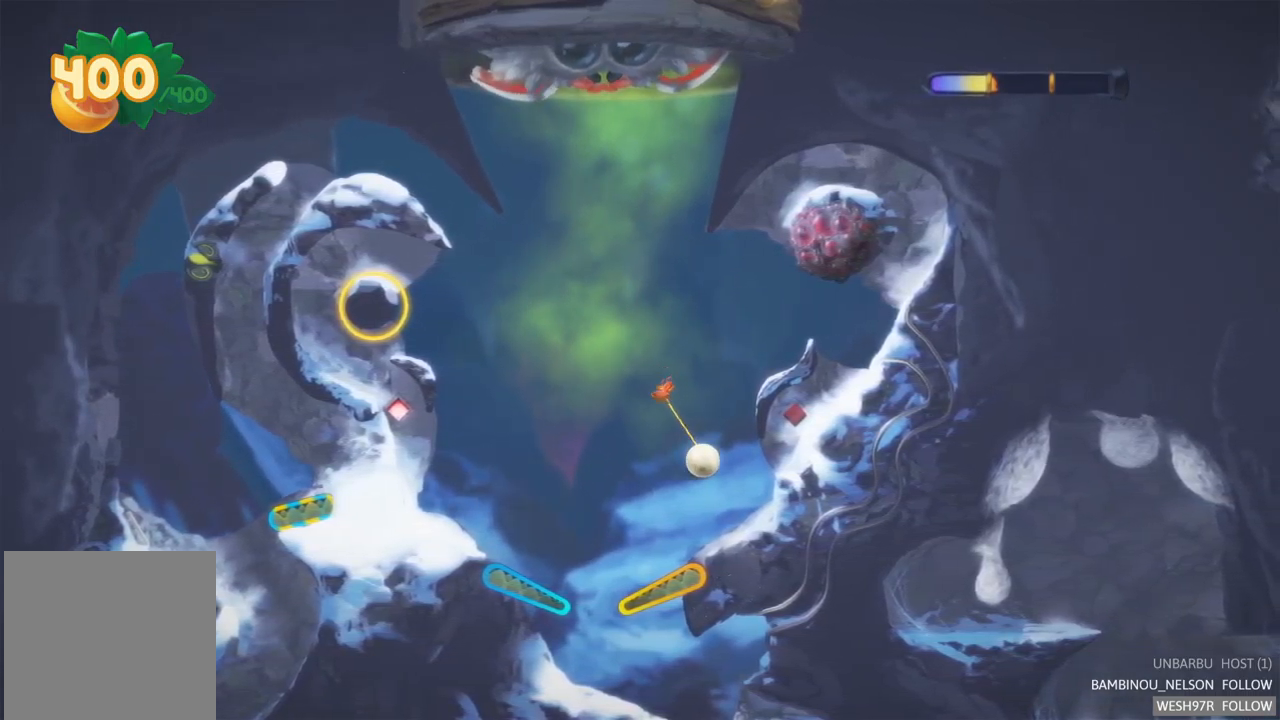
{"buttons": [], "left_stick": "center", "right_stick": "center", "events": []}
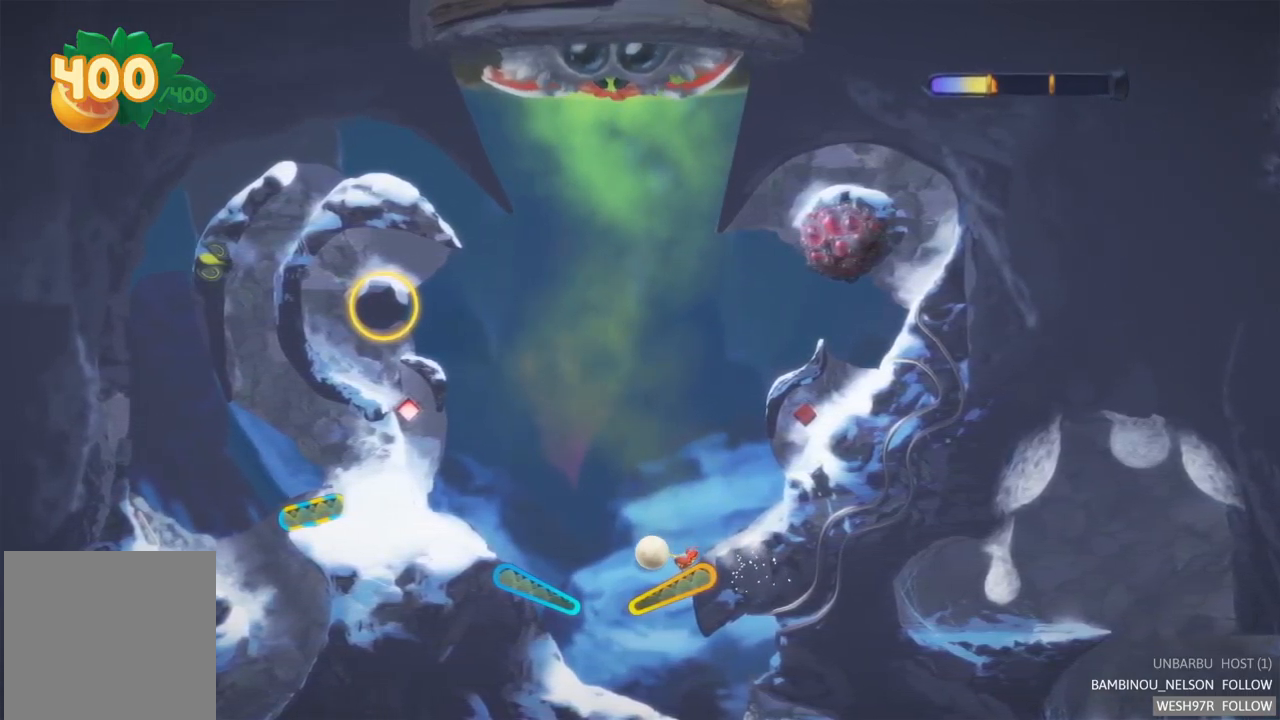
{"buttons": [], "left_stick": "center", "right_stick": "center", "events": [[150, "R2", "down"], [450, "R2", "up"]]}
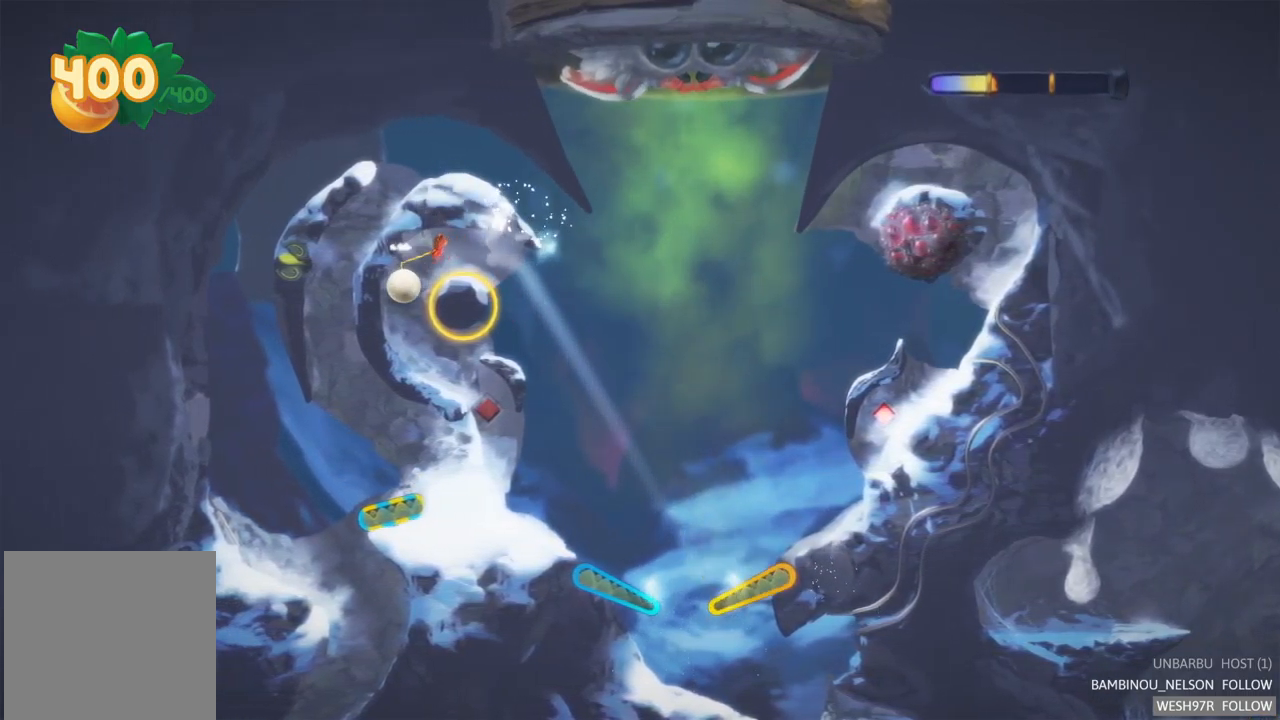
{"buttons": [], "left_stick": "center", "right_stick": "center", "events": []}
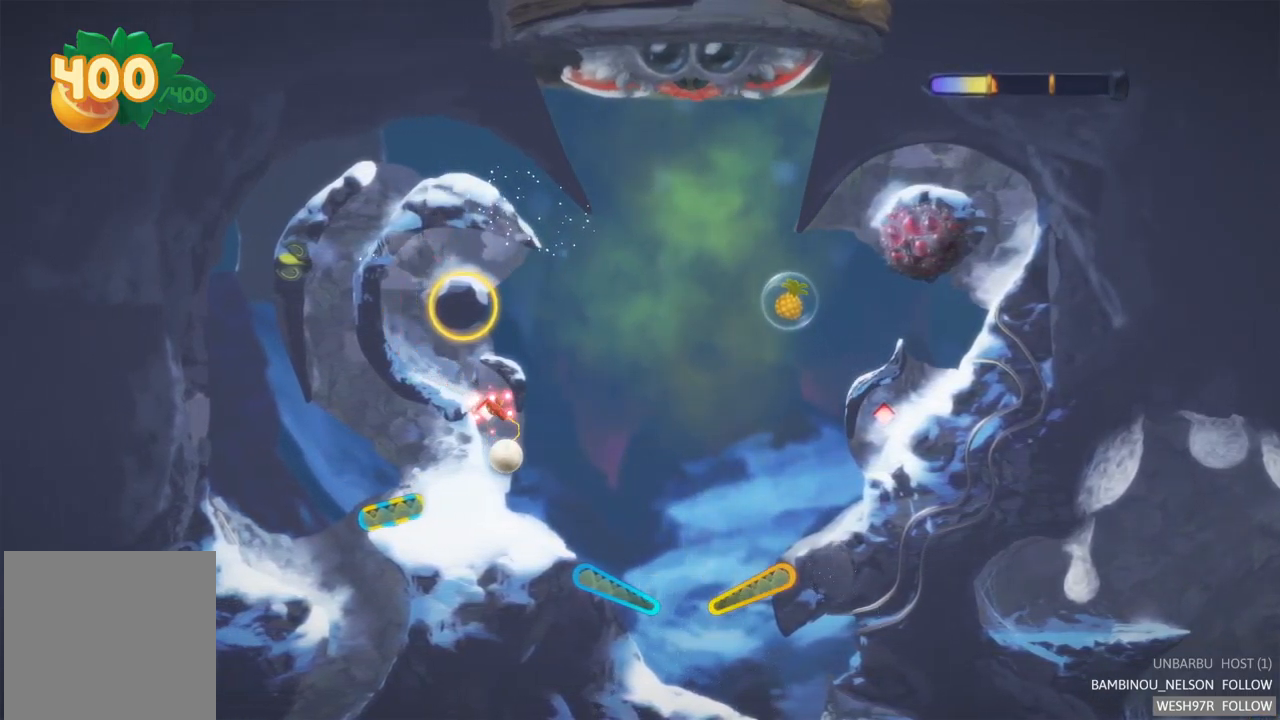
{"buttons": [], "left_stick": "center", "right_stick": "center", "events": []}
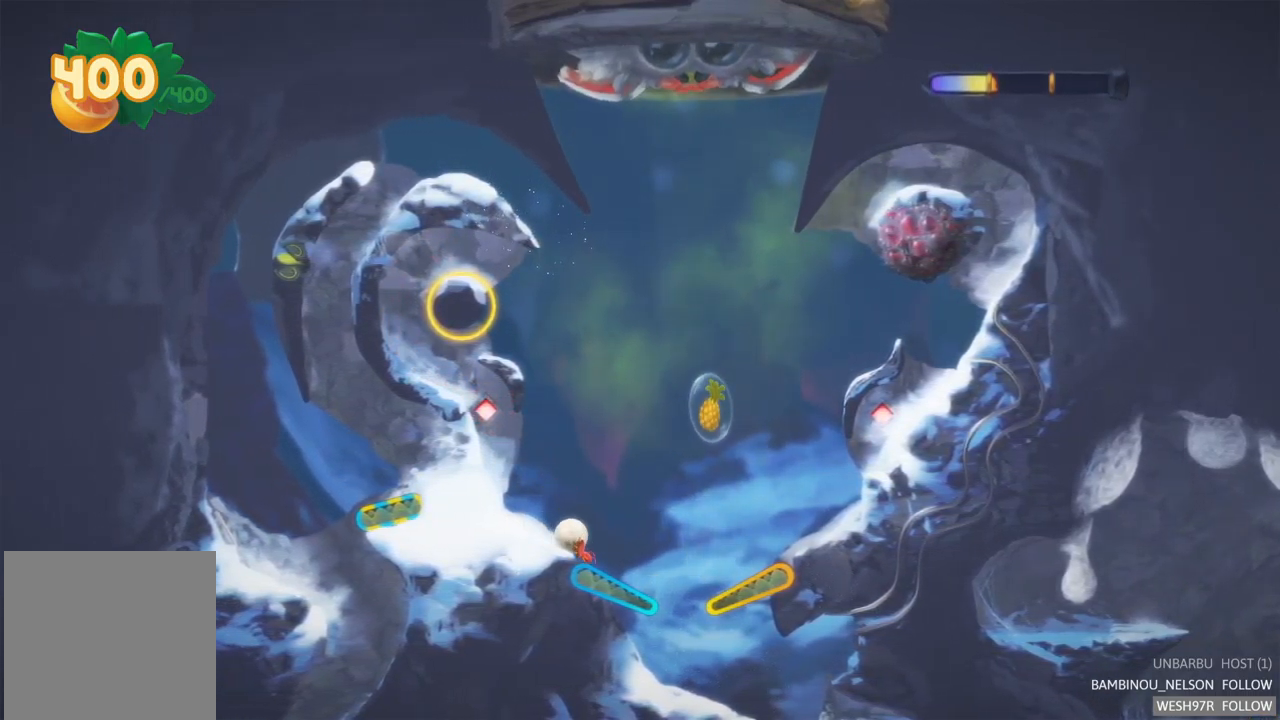
{"buttons": ["L2"], "left_stick": "center", "right_stick": "center", "events": [[384, "L2", "down"]]}
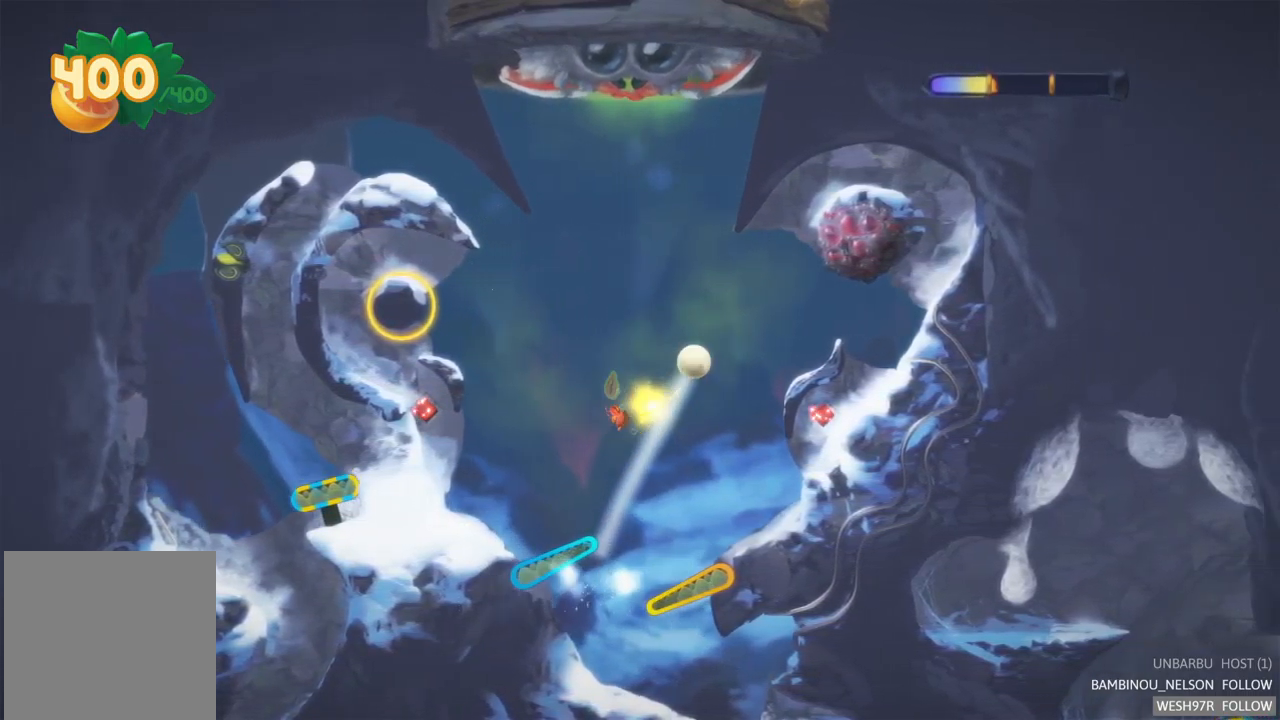
{"buttons": [], "left_stick": "center", "right_stick": "center", "events": [[67, "L2", "up"]]}
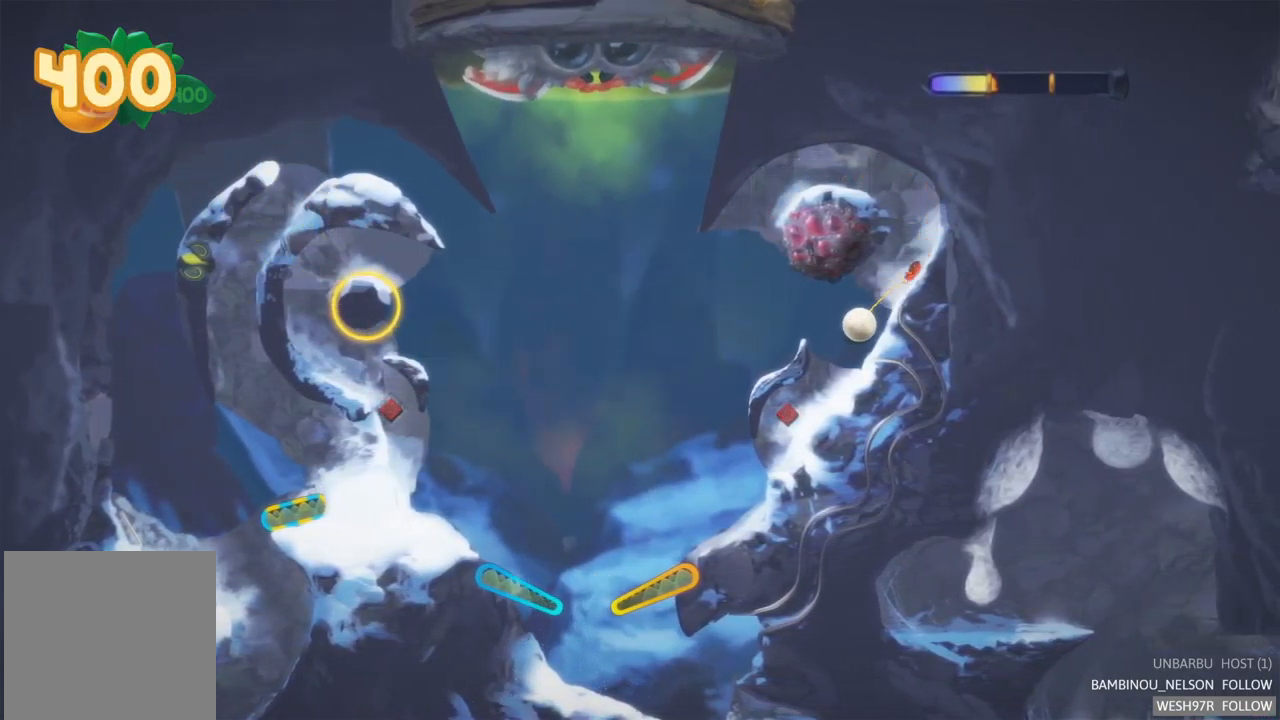
{"buttons": [], "left_stick": "center", "right_stick": "center", "events": []}
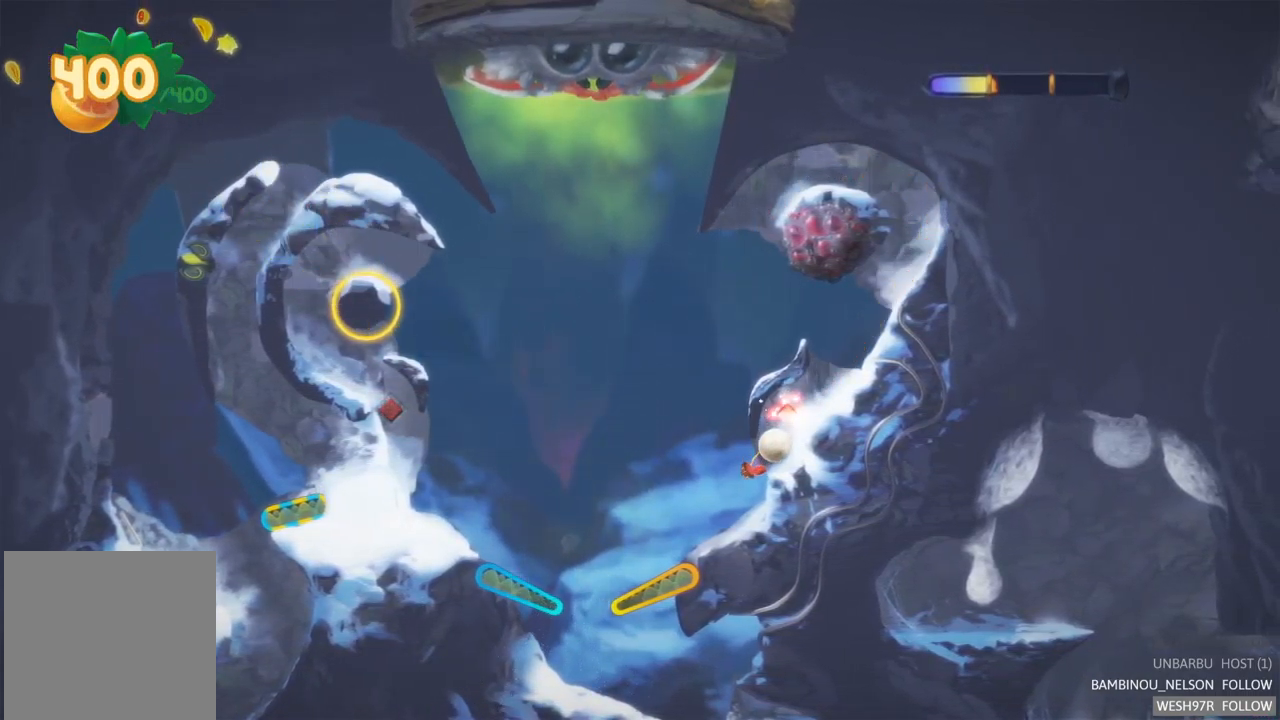
{"buttons": [], "left_stick": "center", "right_stick": "center", "events": []}
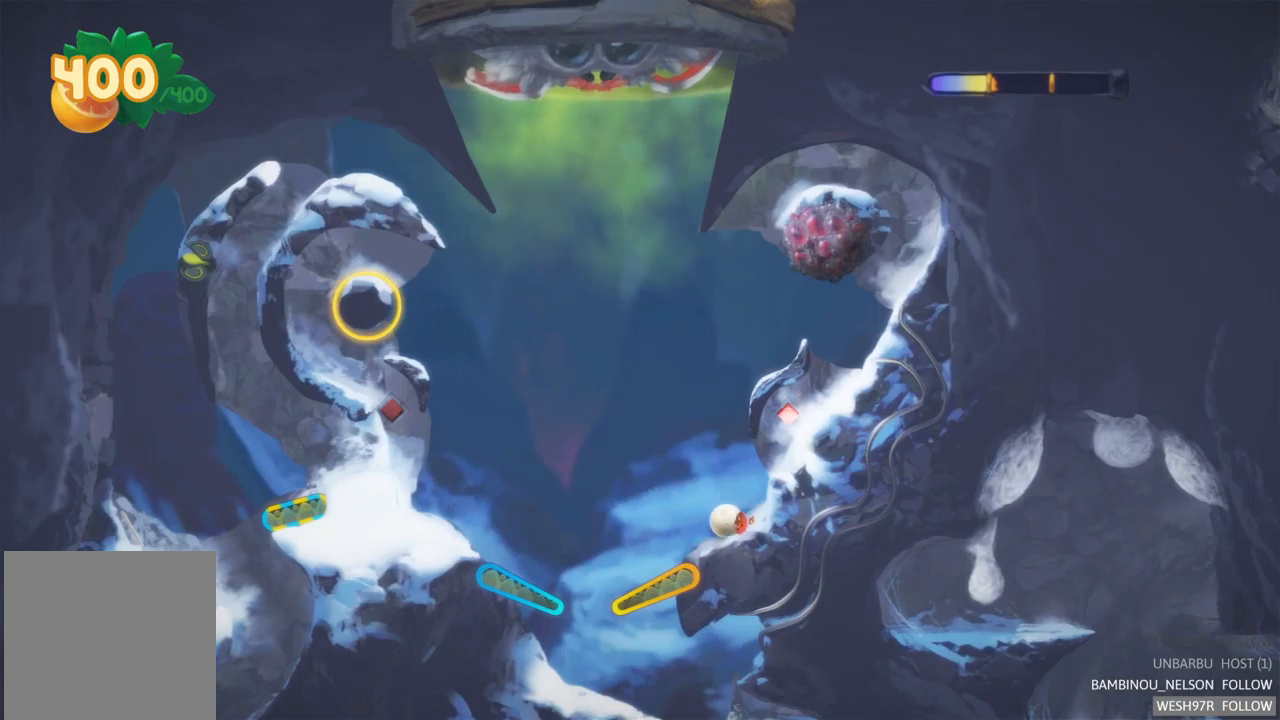
{"buttons": ["R2"], "left_stick": "center", "right_stick": "center", "events": [[483, "R2", "down"]]}
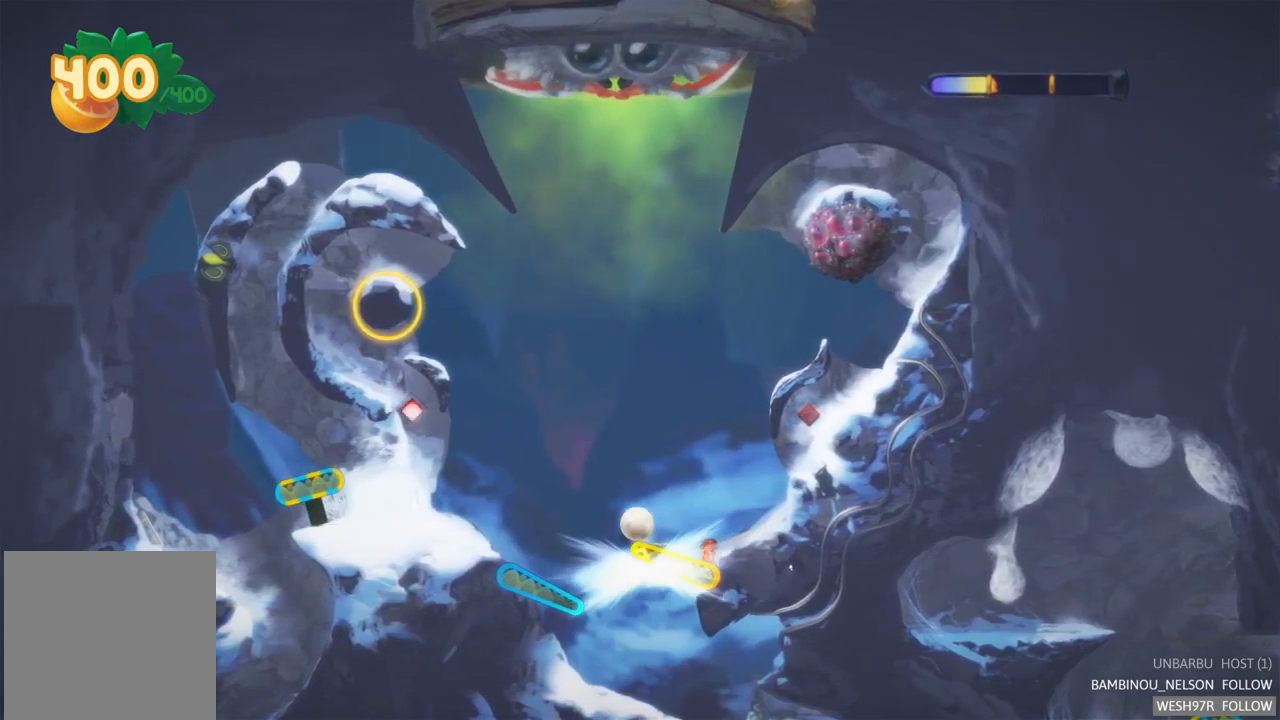
{"buttons": [], "left_stick": "center", "right_stick": "center", "events": [[267, "R2", "up"]]}
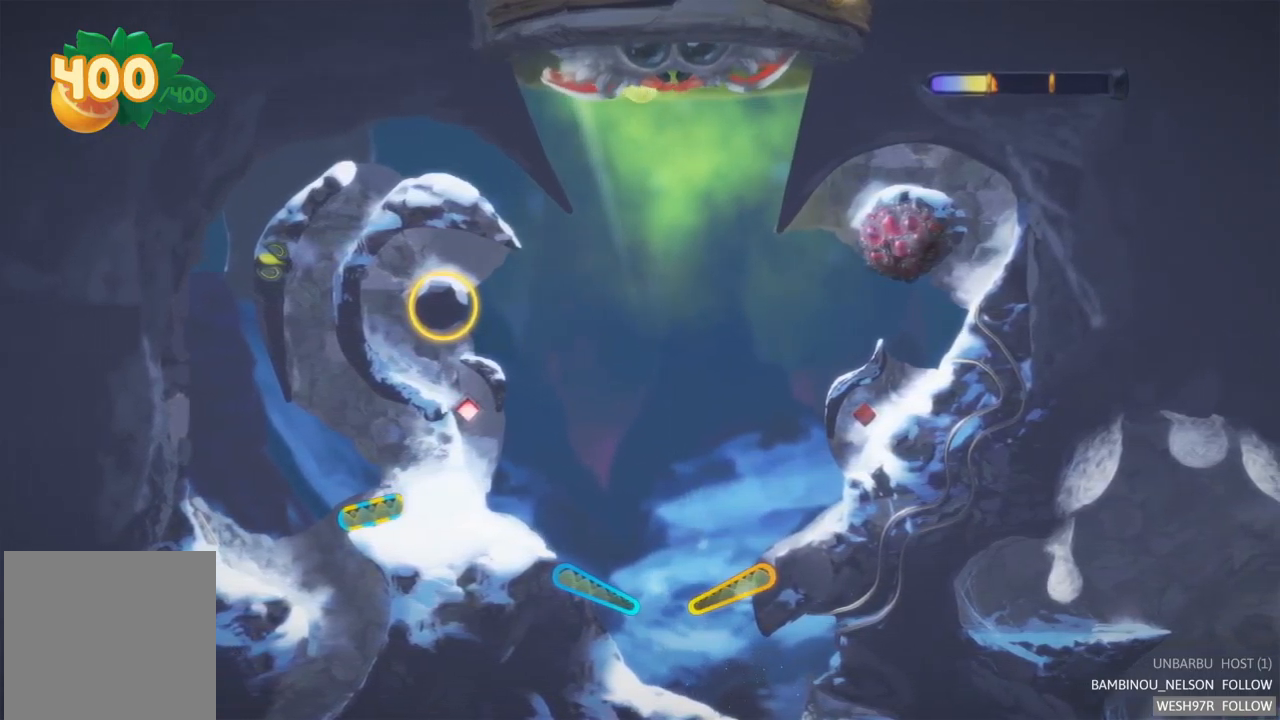
{"buttons": [], "left_stick": "center", "right_stick": "center", "events": []}